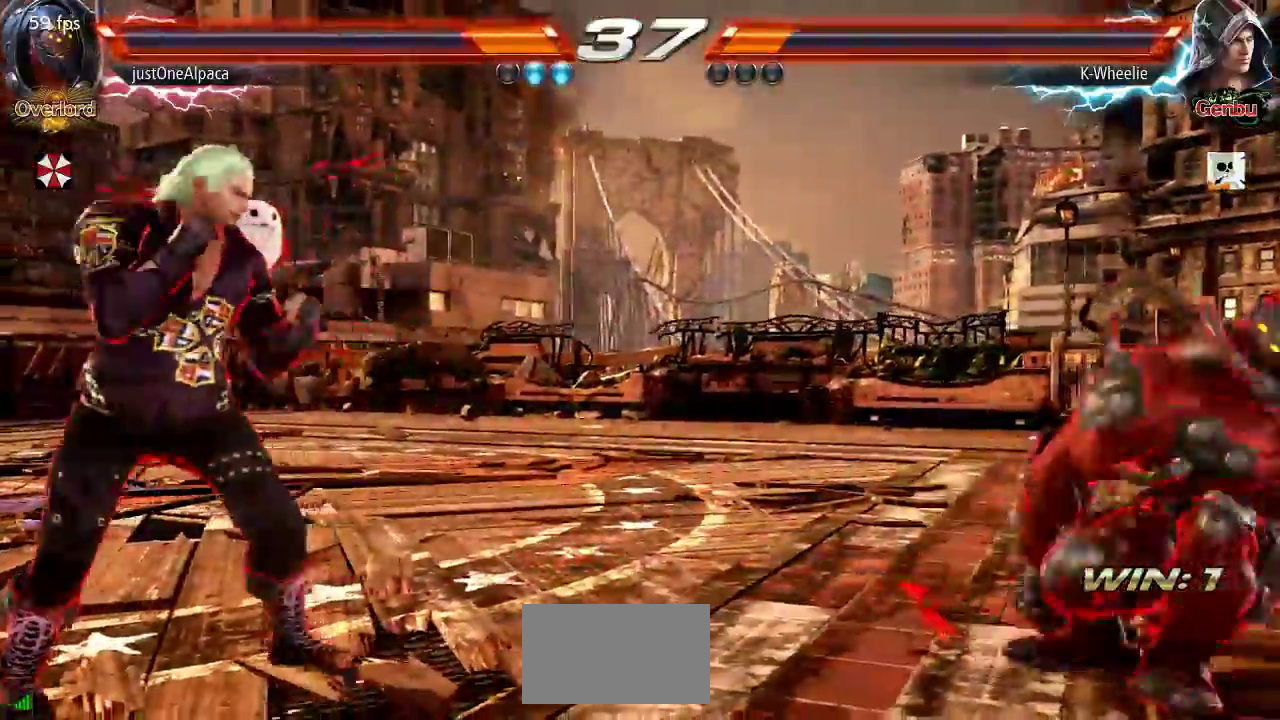
Gameplay with a controller (arcade stick); each line is a JSON object with the inputs held at the frame after it. "events" lists button and stick changes between this image and that frame as [ms after this image, input, new state], when the widget could be followed in between. Not read: L3 R3.
{"buttons": [], "left_stick": "left", "events": [[33, "left_stick", "center"], [217, "left_stick", "right"], [283, "left_stick", "center"], [400, "left_stick", "left"], [450, "left_stick", "center"], [500, "left_stick", "left"]]}
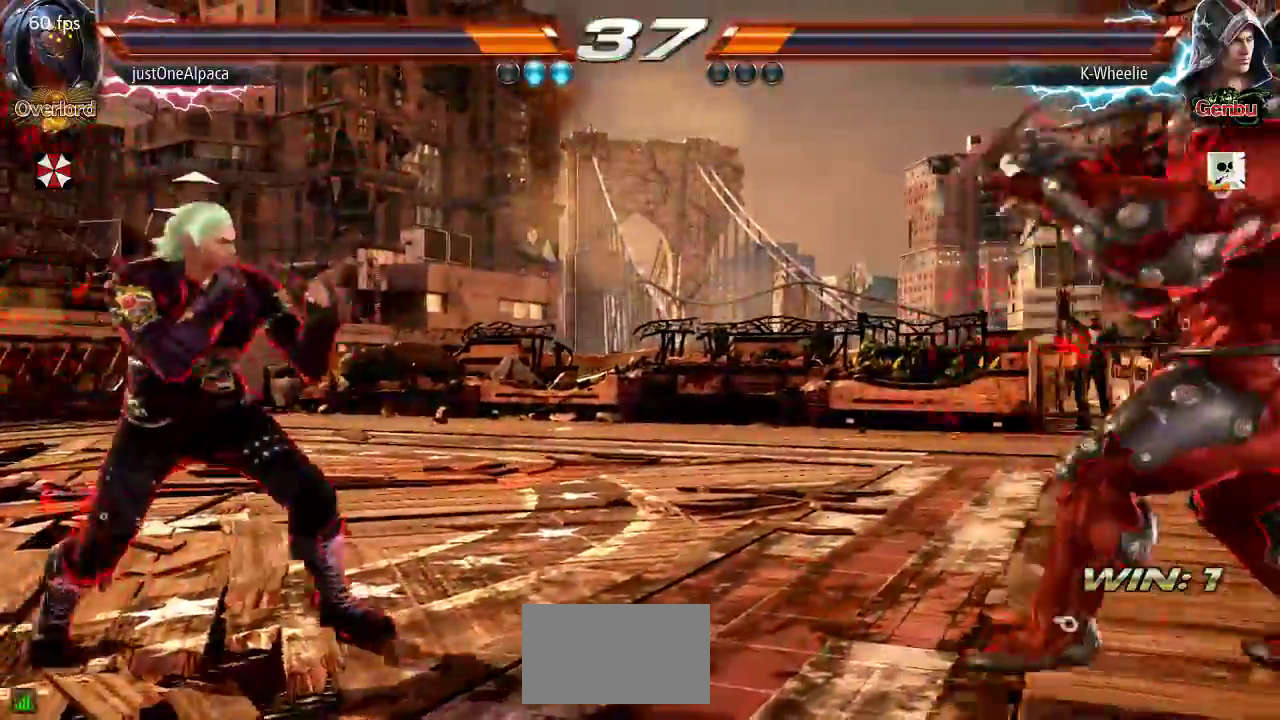
{"buttons": [], "left_stick": "center", "events": [[167, "left_stick", "center"], [233, "left_stick", "up"], [300, "left_stick", "center"]]}
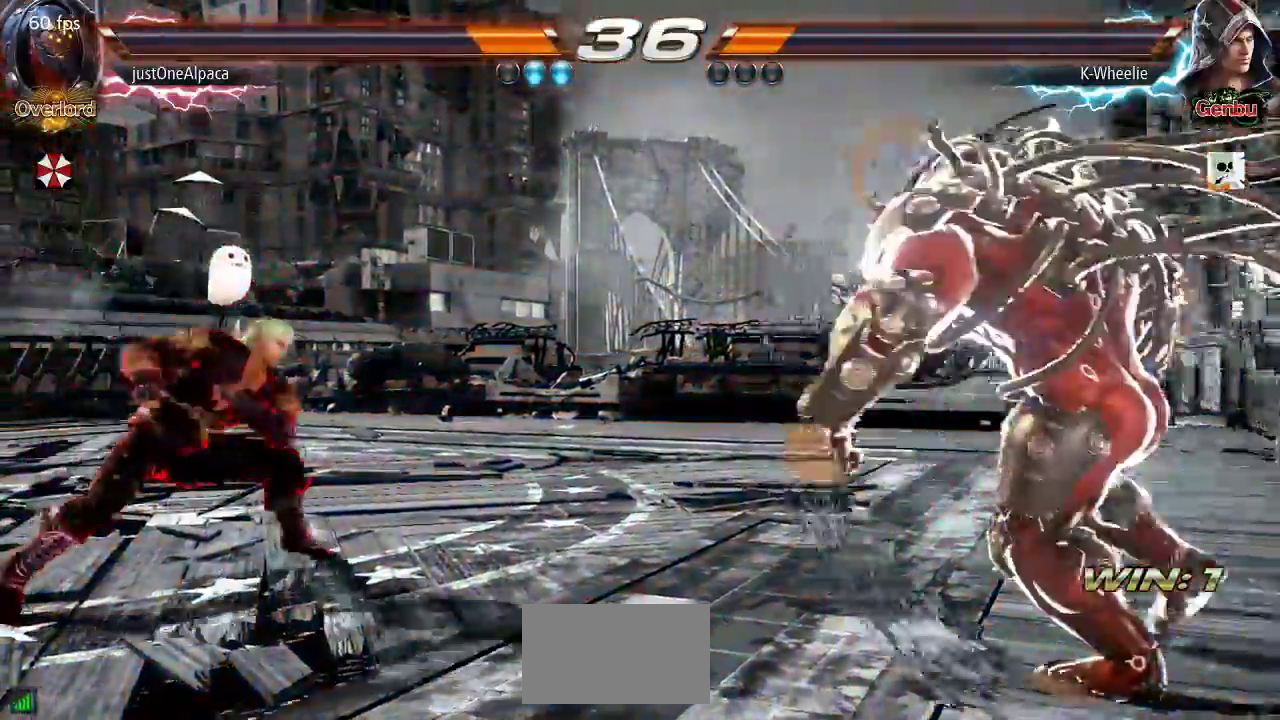
{"buttons": ["TRIANGLE"], "left_stick": "center", "events": [[83, "CIRCLE", "down"], [83, "CROSS", "down"], [133, "CIRCLE", "up"], [133, "CROSS", "up"], [217, "TRIANGLE", "down"], [283, "TRIANGLE", "up"], [350, "TRIANGLE", "down"], [400, "TRIANGLE", "up"], [450, "TRIANGLE", "down"]]}
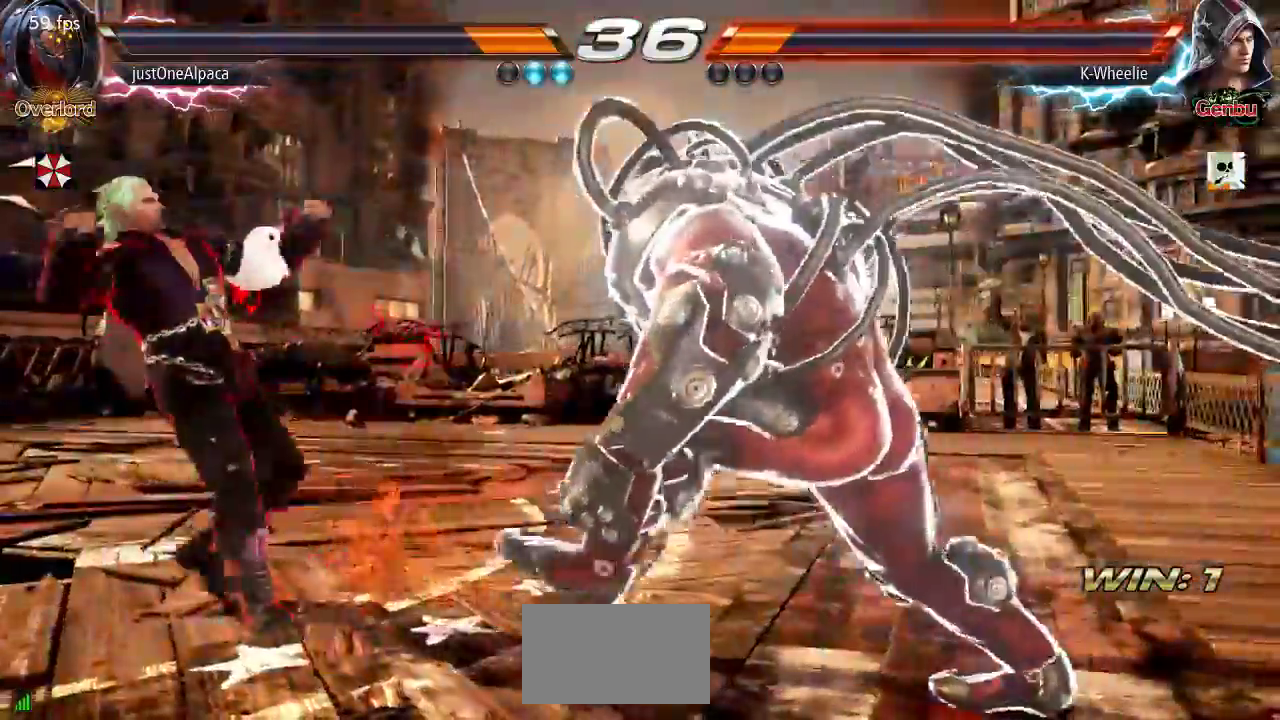
{"buttons": ["SQUARE", "TRIANGLE"], "left_stick": "left"}